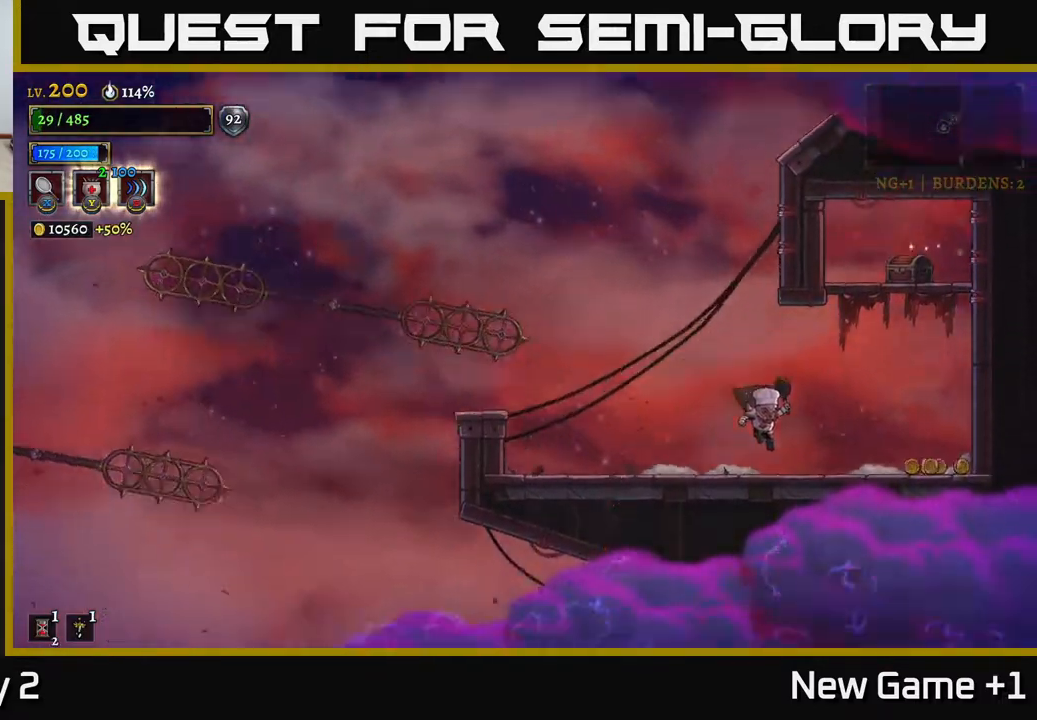
Gameplay with a controller (Xbox layout); each line is a JSON object with the inputs held at the frame after it. "events" lists button and stick changes between this image and that frame as [ms after this image, input, new state], when the widget could be followed in between.
{"buttons": [], "left_stick": "center", "right_stick": "center", "events": [[167, "Y", "down"], [183, "left_stick", "center"], [217, "Y", "up"]]}
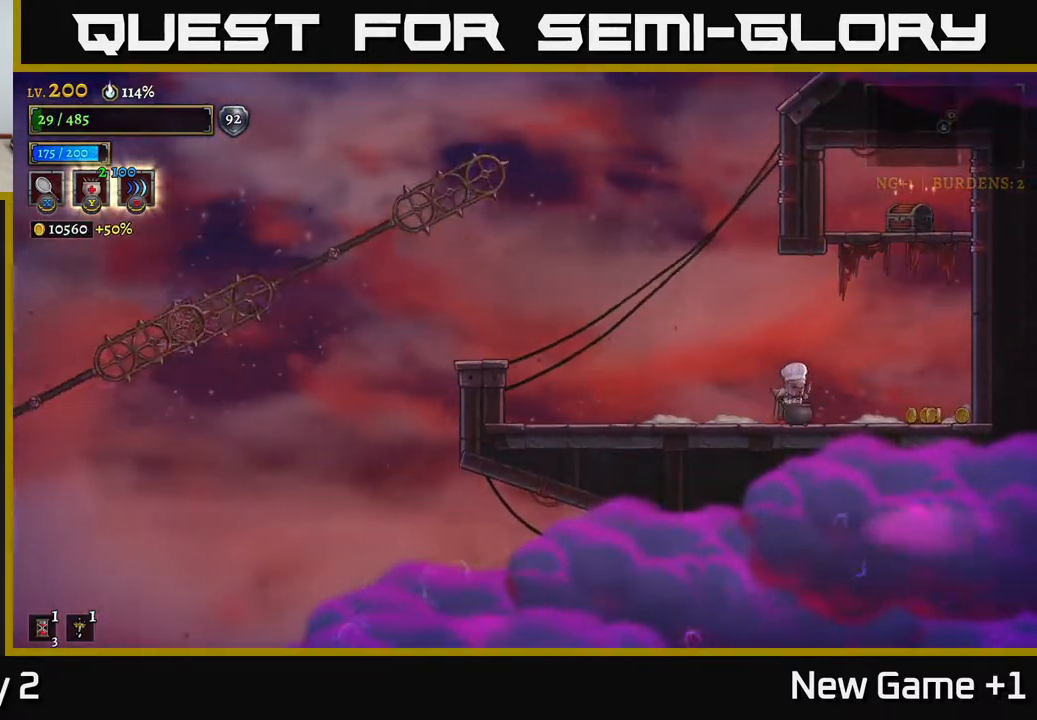
{"buttons": [], "left_stick": "center", "right_stick": "center", "events": []}
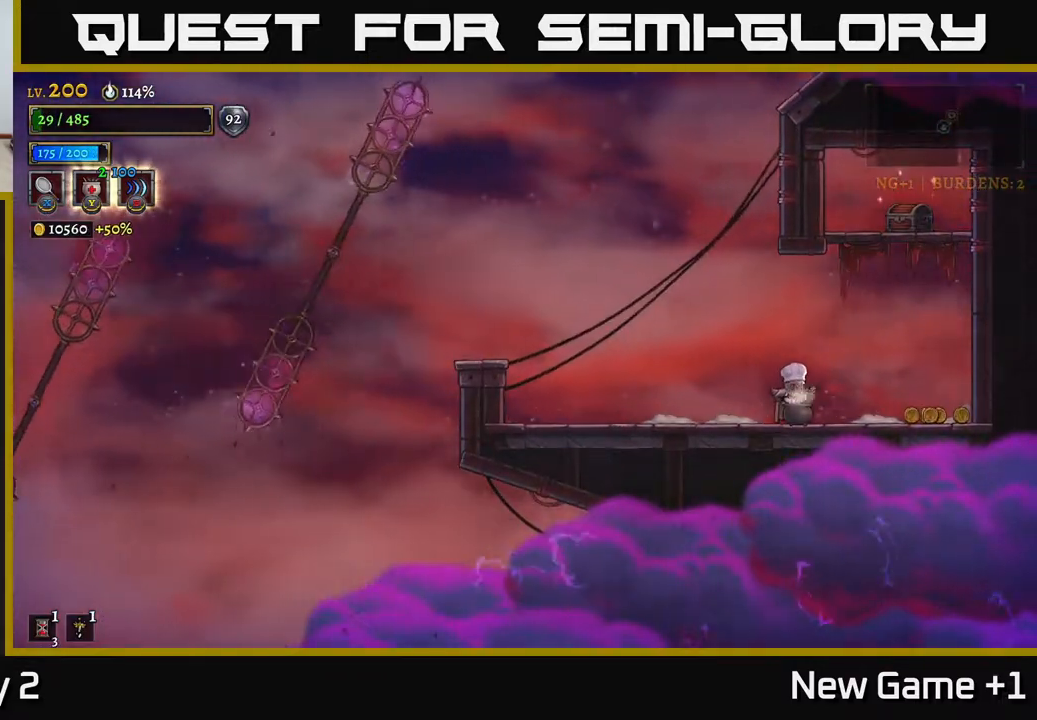
{"buttons": [], "left_stick": "center", "right_stick": "center", "events": []}
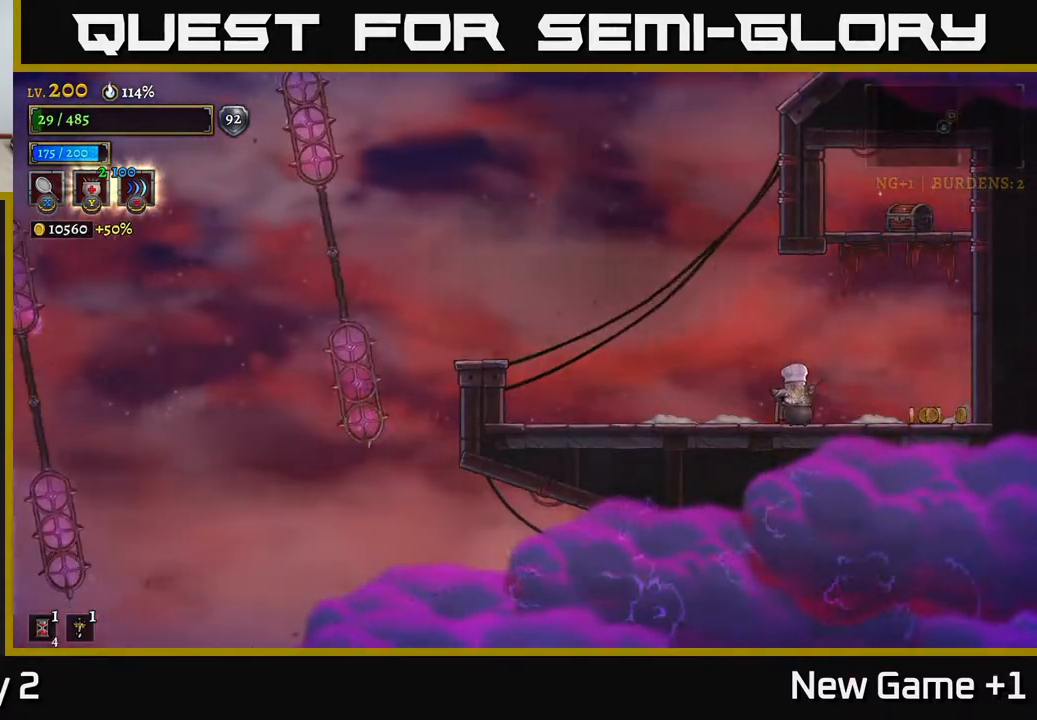
{"buttons": ["R2"], "left_stick": "right", "right_stick": "center", "events": [[200, "left_stick", "right"], [283, "R2", "down"]]}
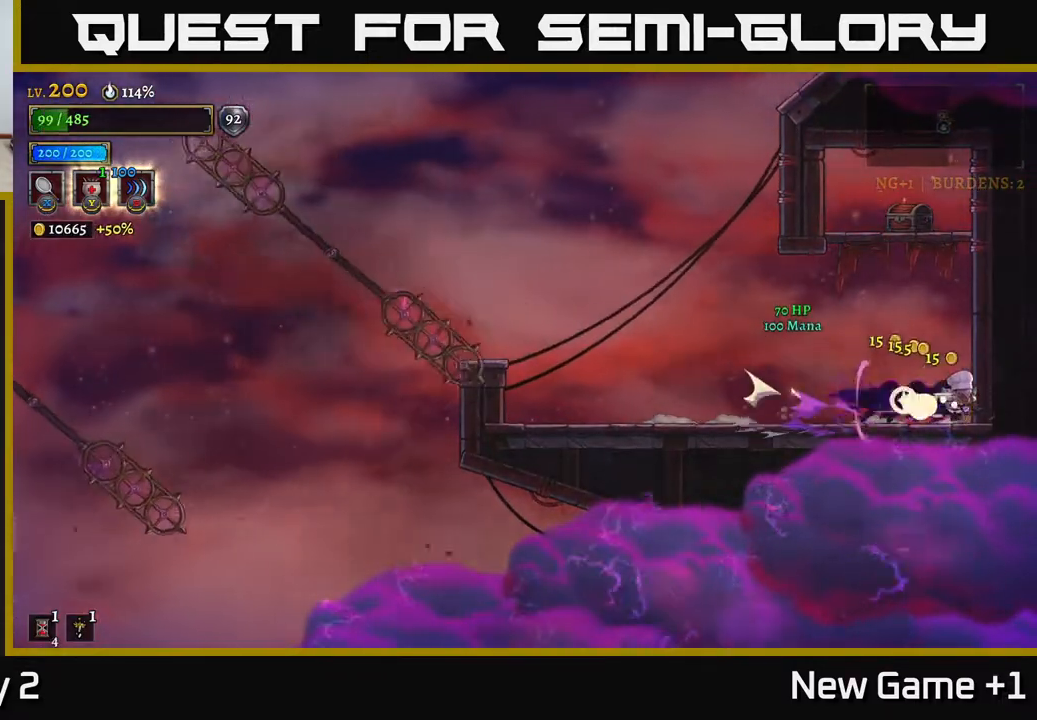
{"buttons": ["A"], "left_stick": "center", "right_stick": "center", "events": [[100, "A", "down"], [150, "R2", "up"], [167, "left_stick", "center"], [233, "left_stick", "left"], [317, "A", "up"], [367, "A", "down"], [433, "left_stick", "center"]]}
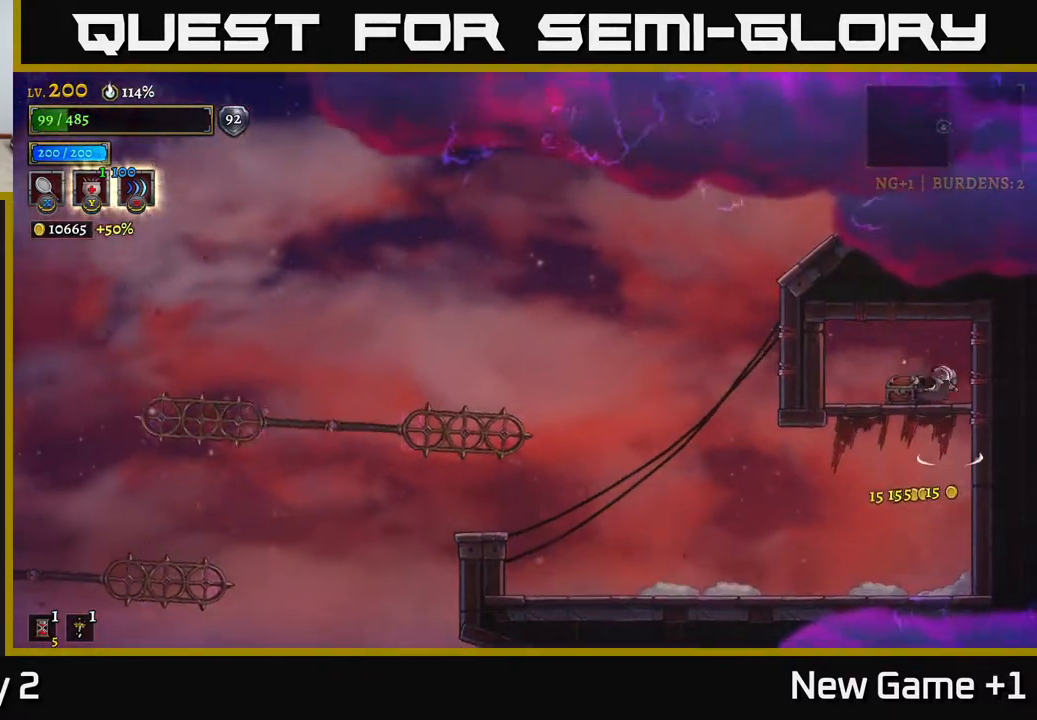
{"buttons": [], "left_stick": "center", "right_stick": "center", "events": [[33, "A", "up"], [50, "left_stick", "left"], [183, "left_stick", "center"], [300, "R1", "down"], [400, "R1", "up"]]}
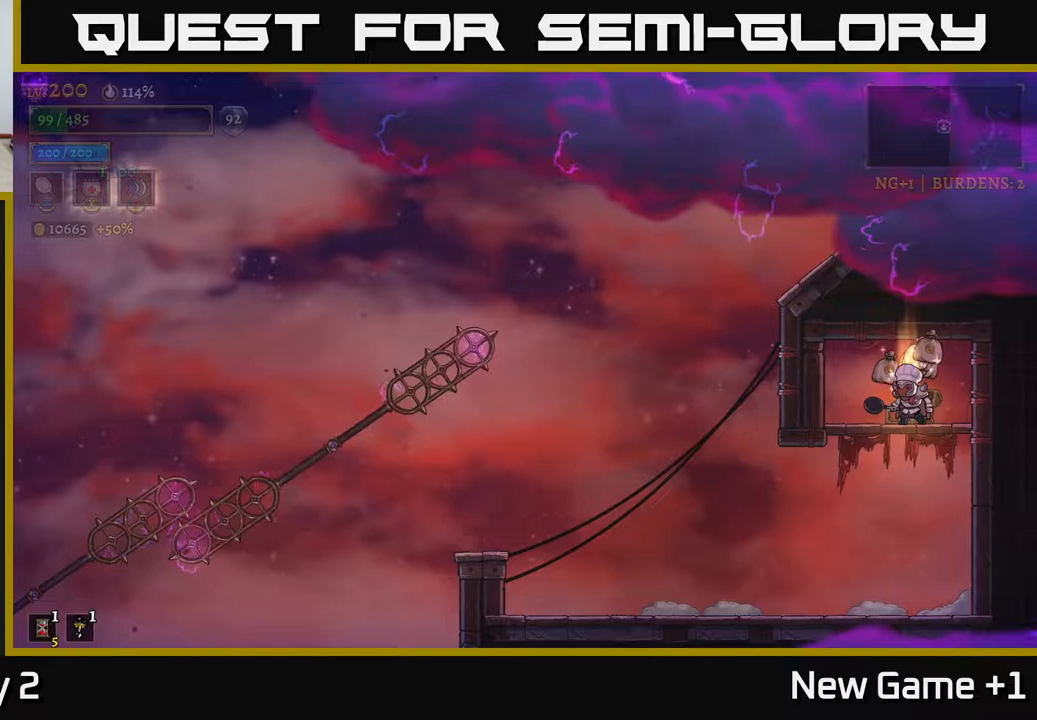
{"buttons": [], "left_stick": "right", "right_stick": "center", "events": [[117, "left_stick", "left"], [267, "left_stick", "right"]]}
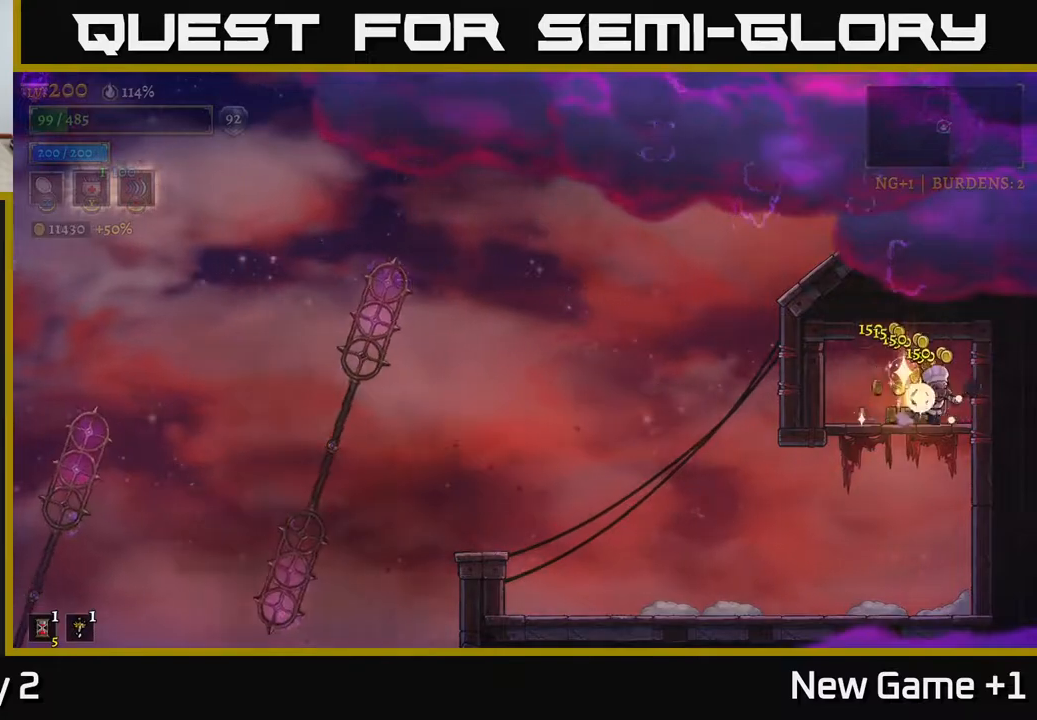
{"buttons": ["A"], "left_stick": "down", "right_stick": "center", "events": [[33, "left_stick", "left"], [183, "left_stick", "right"], [317, "left_stick", "left"], [450, "left_stick", "down"], [467, "A", "down"]]}
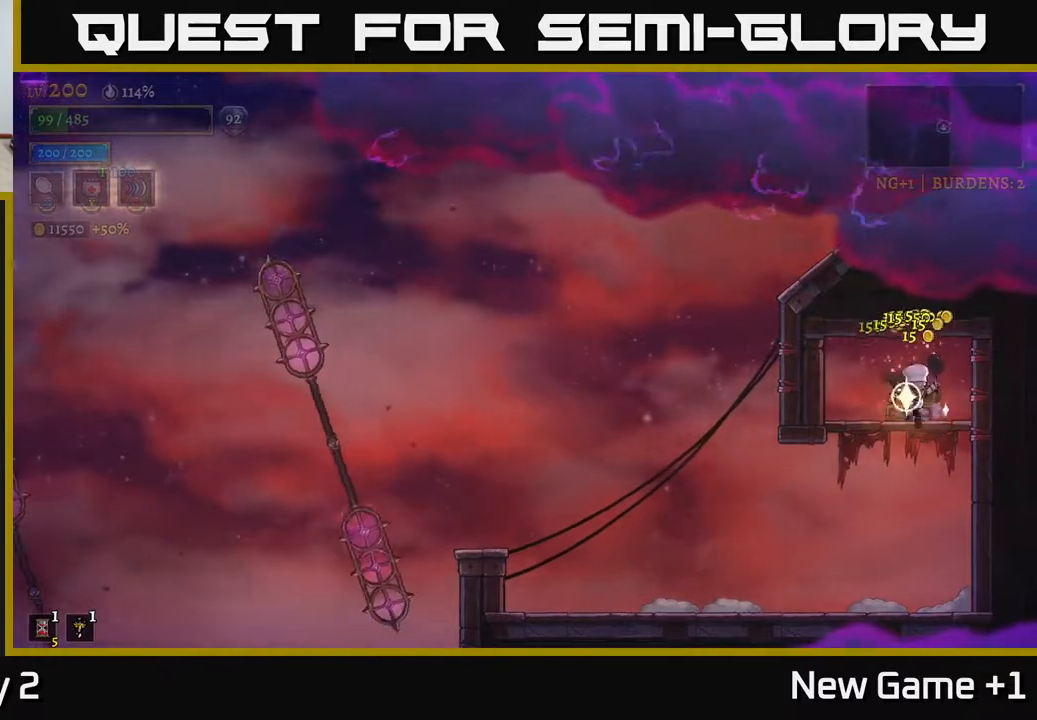
{"buttons": [], "left_stick": "left", "right_stick": "center", "events": [[33, "A", "up"], [83, "left_stick", "down-left"], [200, "left_stick", "left"]]}
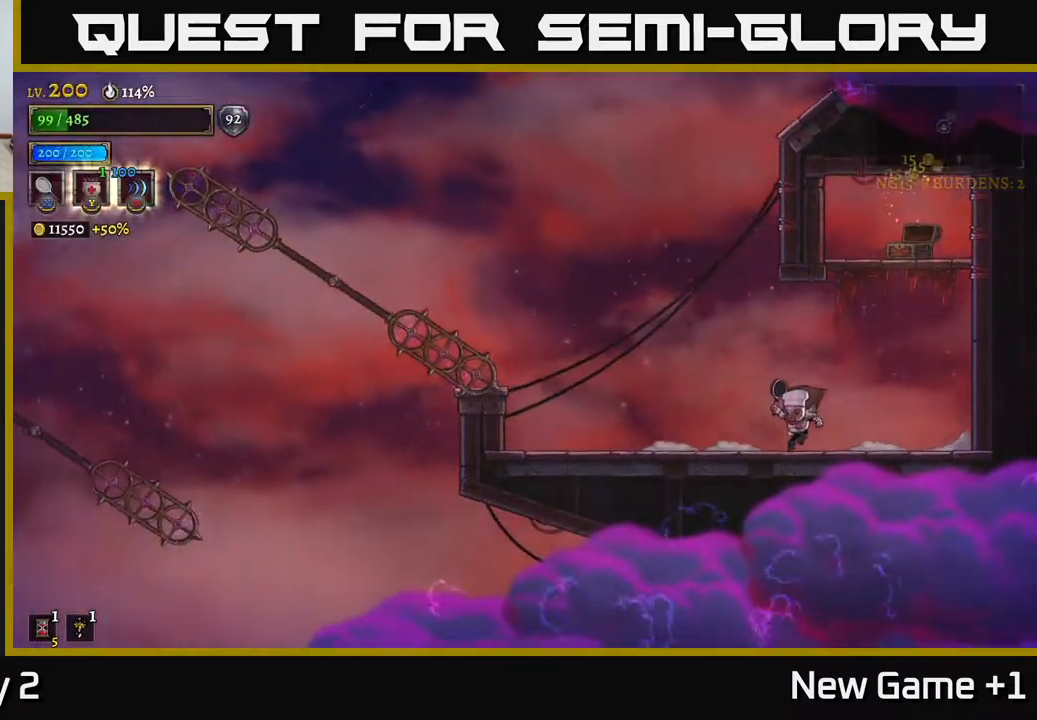
{"buttons": [], "left_stick": "center", "right_stick": "center", "events": [[117, "Y", "down"], [200, "Y", "up"], [333, "left_stick", "center"]]}
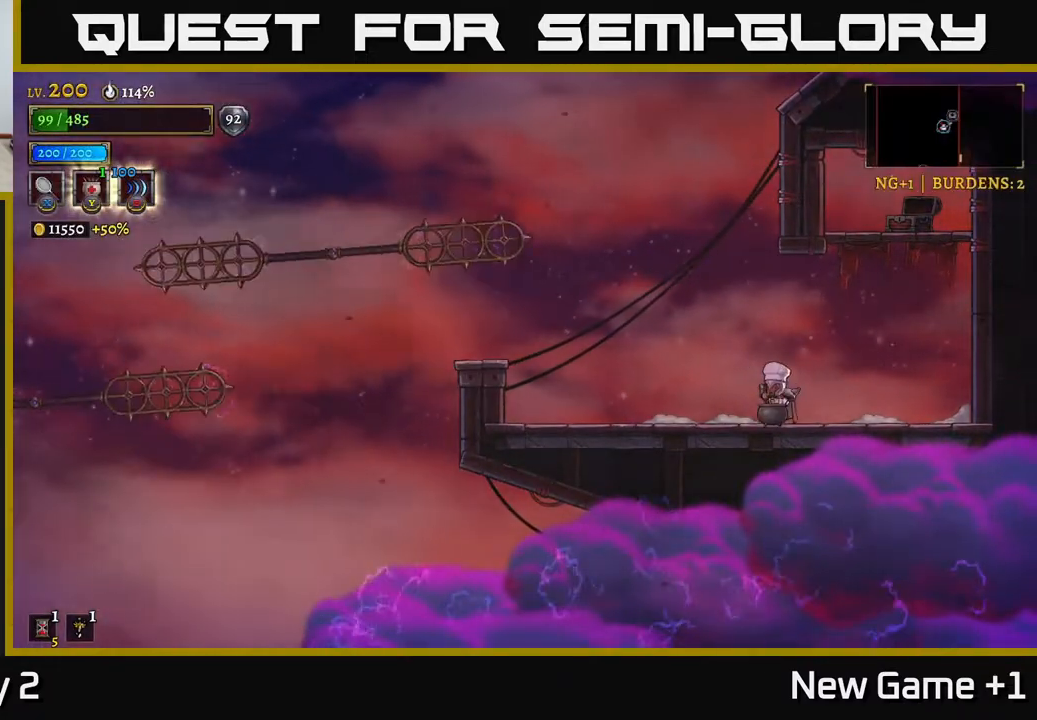
{"buttons": [], "left_stick": "center", "right_stick": "center", "events": []}
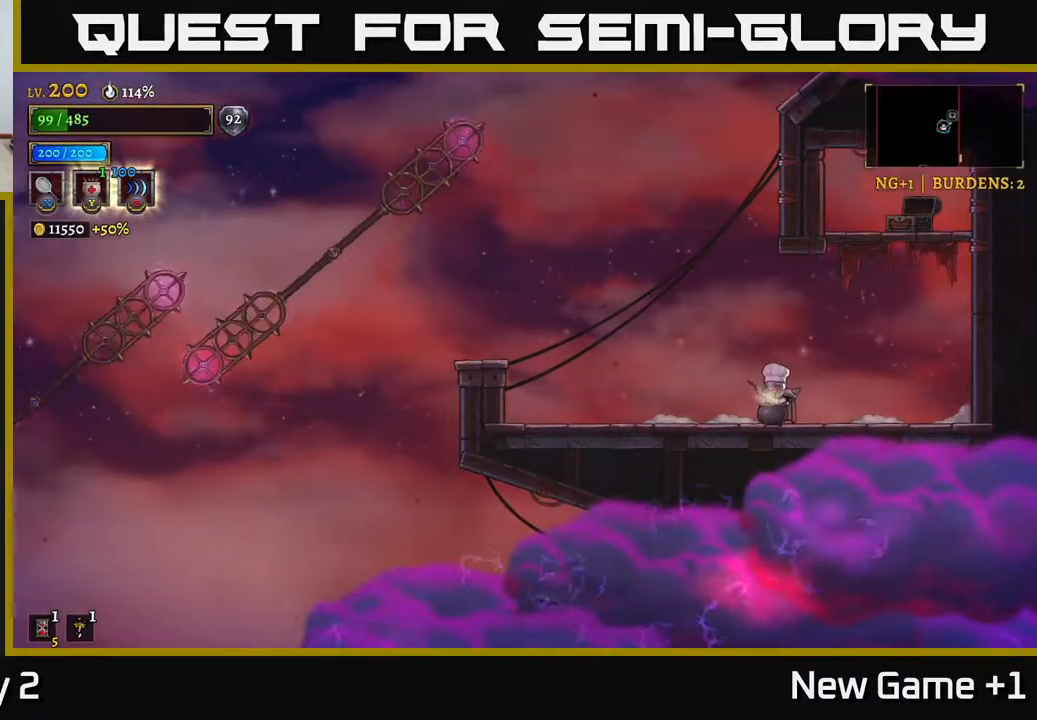
{"buttons": [], "left_stick": "left", "right_stick": "center", "events": [[267, "left_stick", "left"]]}
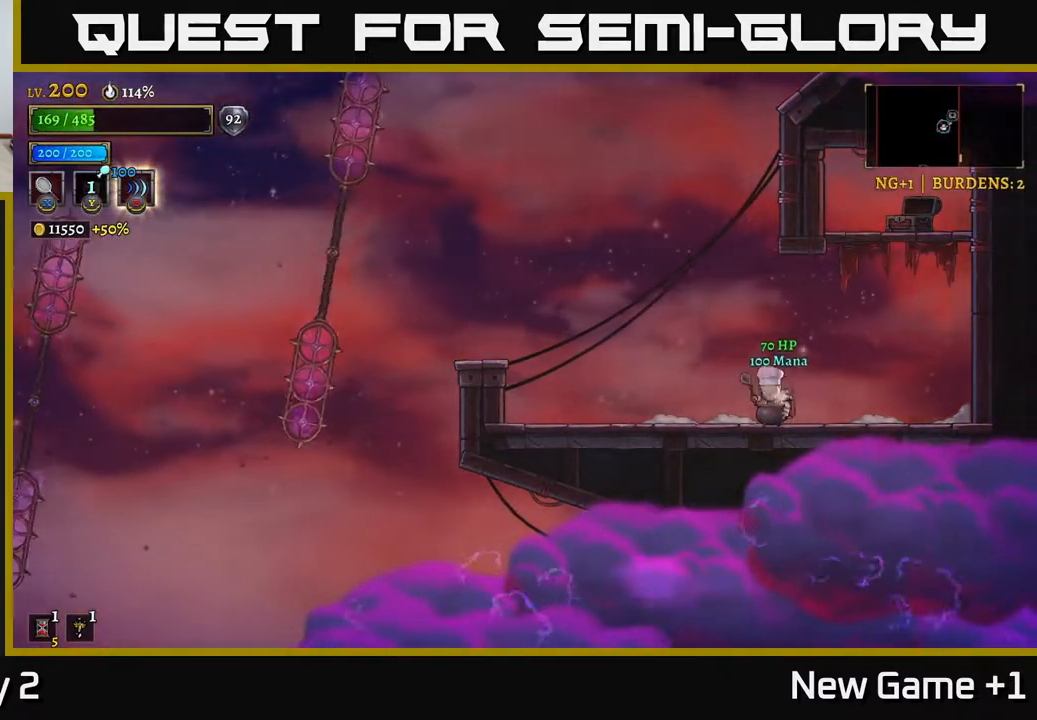
{"buttons": [], "left_stick": "center", "right_stick": "down-left", "events": [[300, "left_stick", "center"], [333, "right_stick", "down-left"]]}
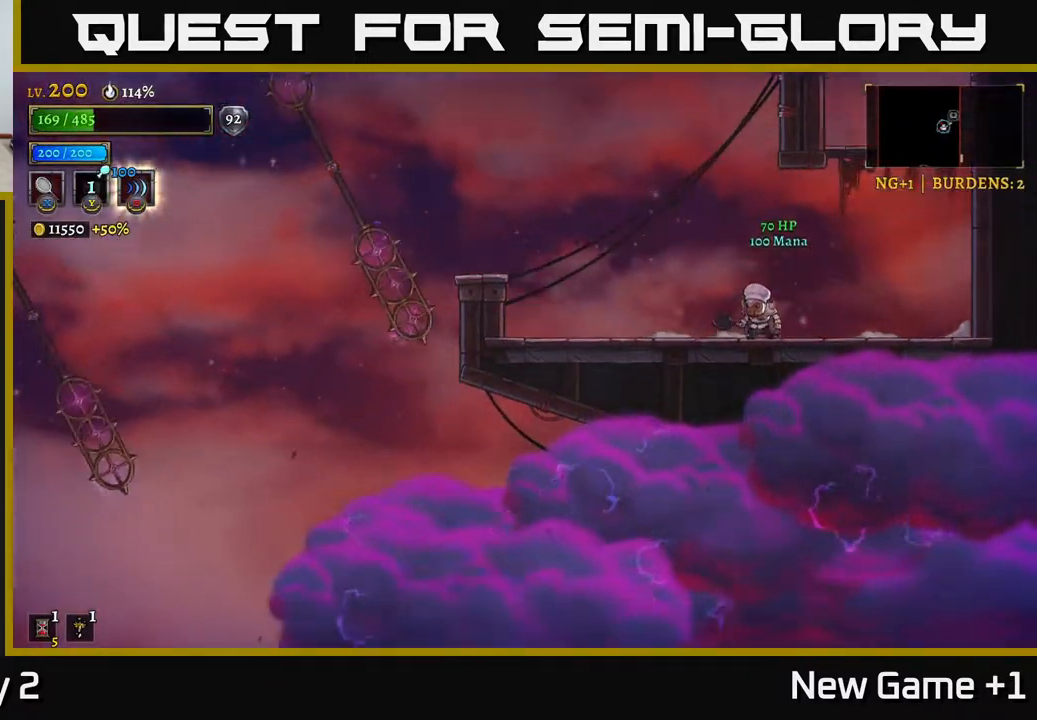
{"buttons": [], "left_stick": "left", "right_stick": "center", "events": [[50, "left_stick", "left"], [383, "right_stick", "center"]]}
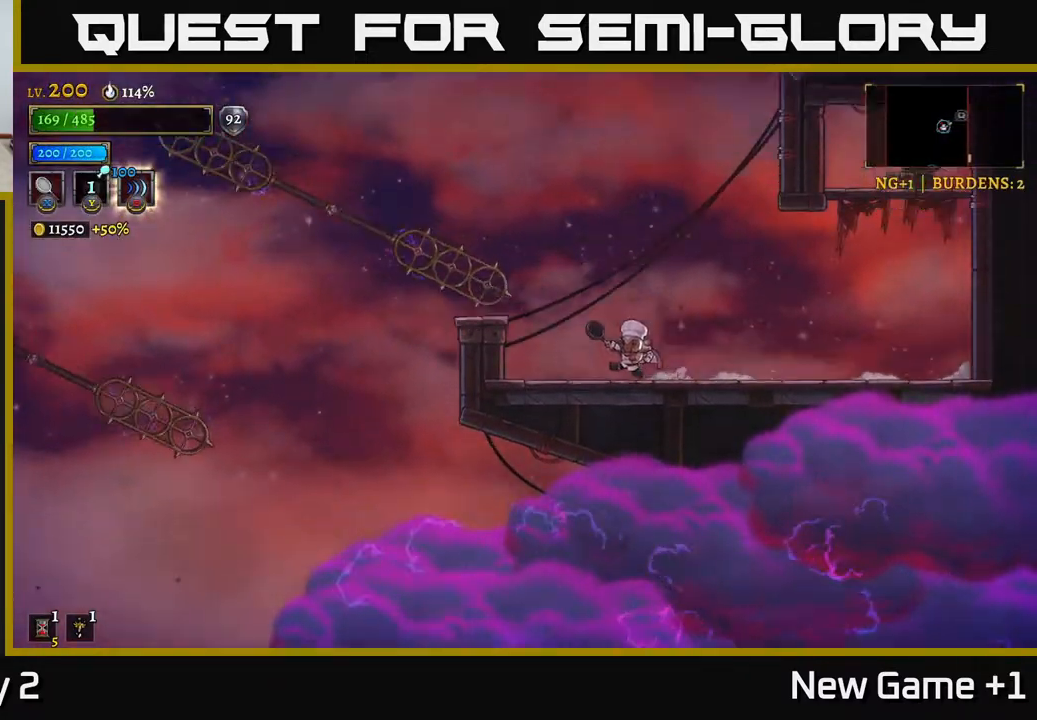
{"buttons": [], "left_stick": "left", "right_stick": "center", "events": [[283, "A", "down"], [417, "A", "up"]]}
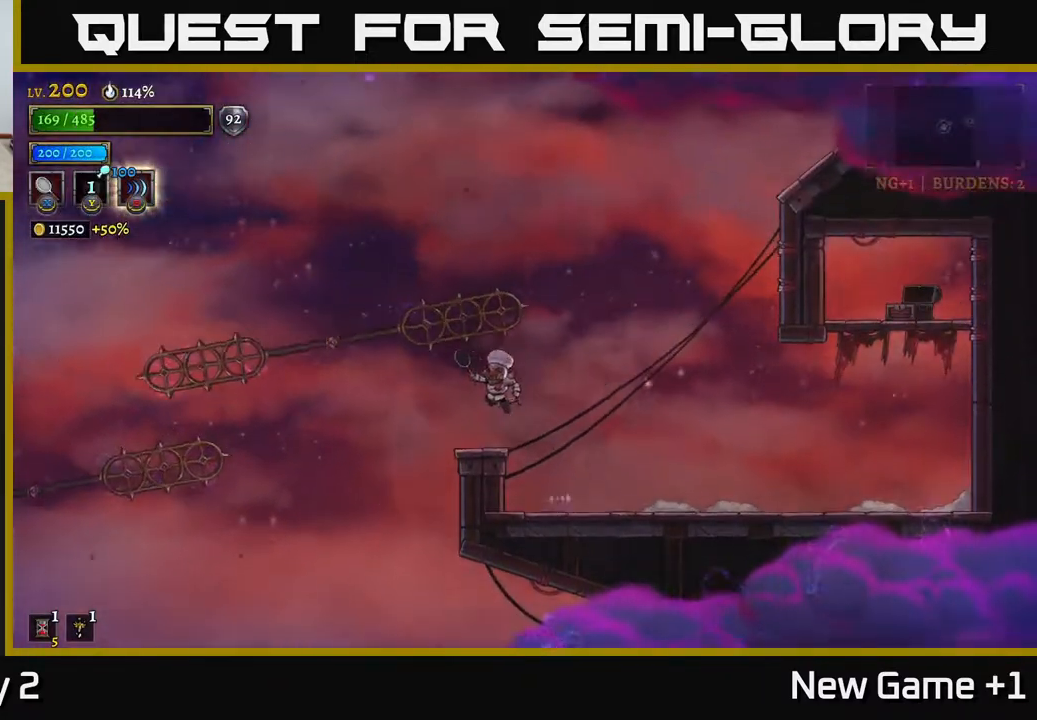
{"buttons": [], "left_stick": "left", "right_stick": "center", "events": [[50, "left_stick", "center"], [117, "left_stick", "left"], [233, "left_stick", "center"], [400, "left_stick", "left"]]}
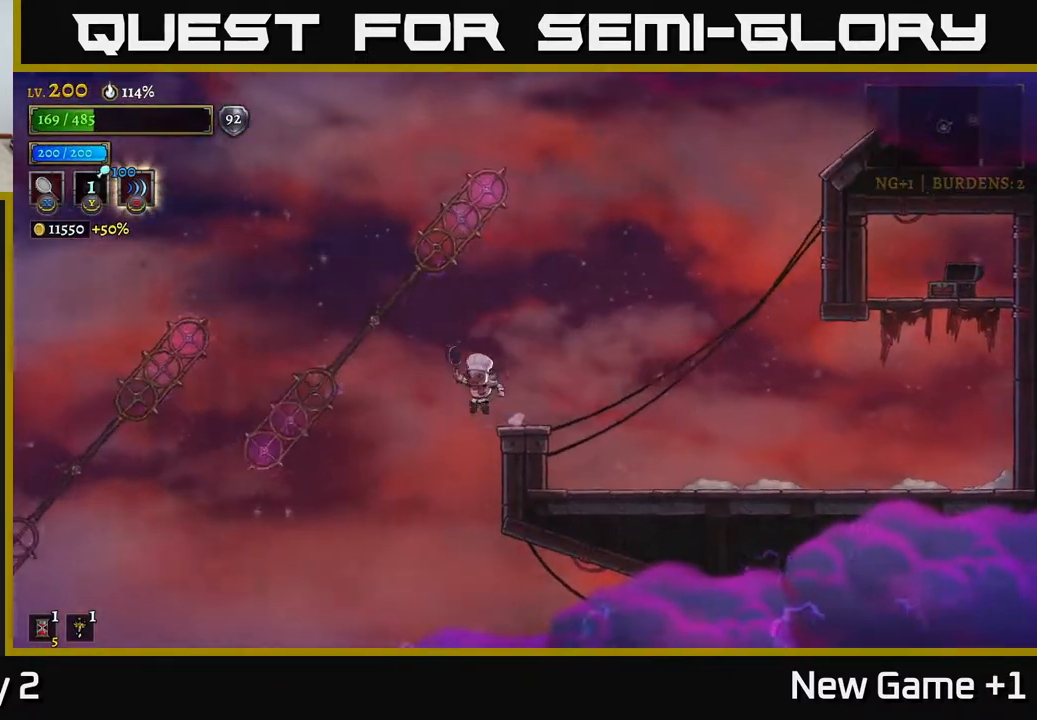
{"buttons": [], "left_stick": "left", "right_stick": "center", "events": [[33, "A", "down"], [300, "A", "up"]]}
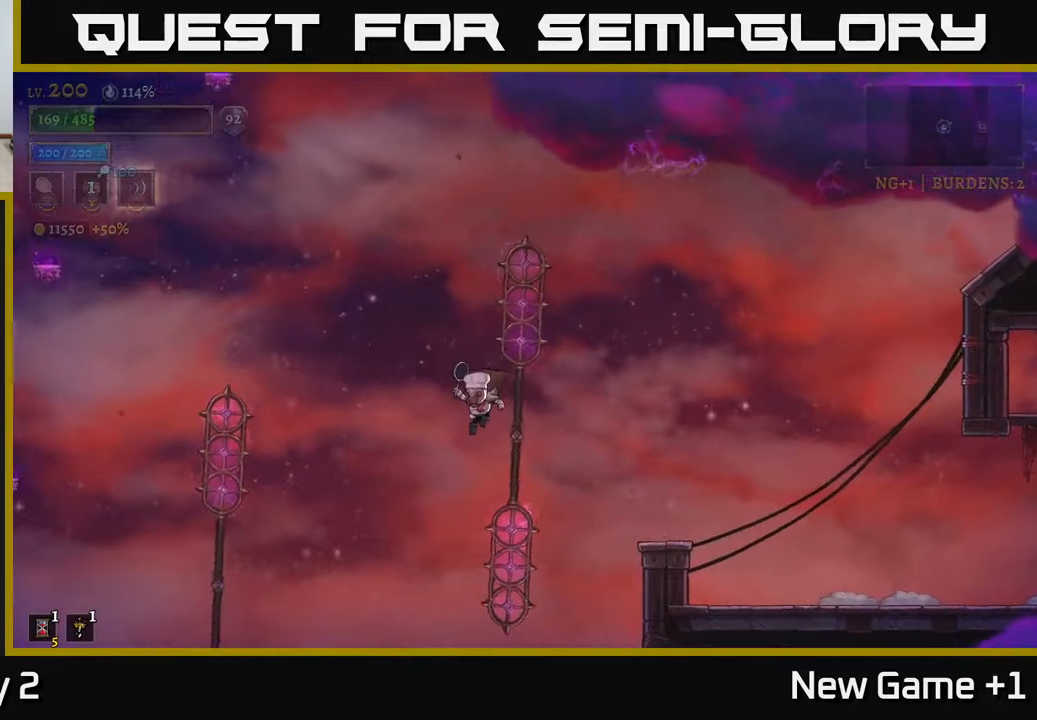
{"buttons": ["L1"], "left_stick": "left", "right_stick": "center", "events": [[417, "L1", "down"]]}
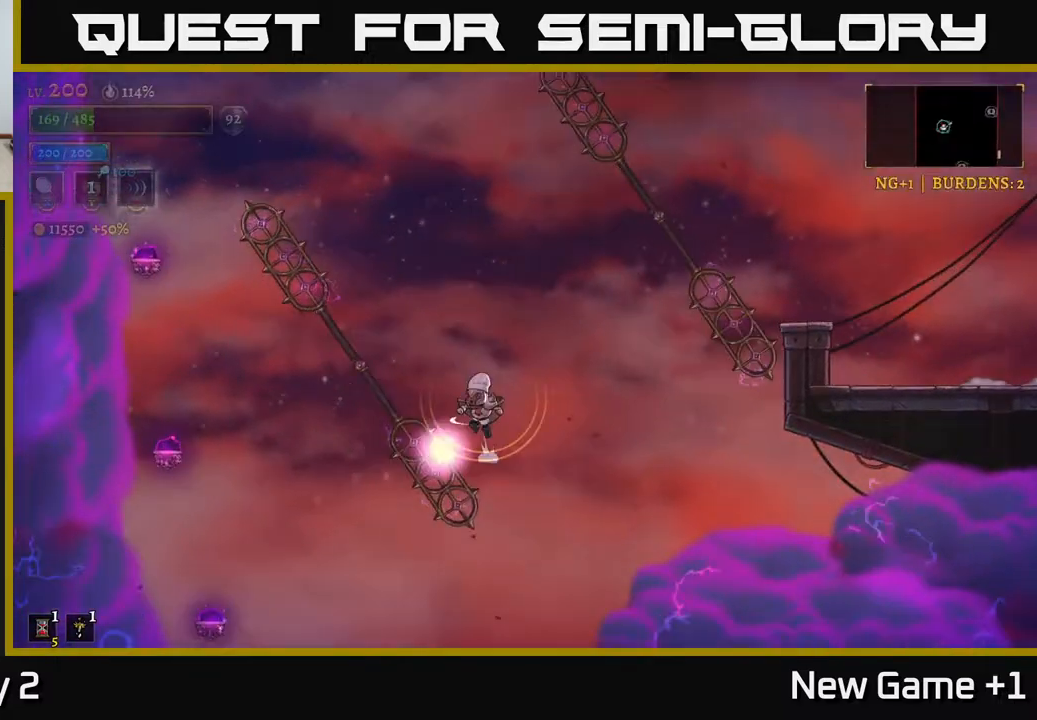
{"buttons": [], "left_stick": "center", "right_stick": "center", "events": [[233, "L1", "up"], [467, "left_stick", "center"]]}
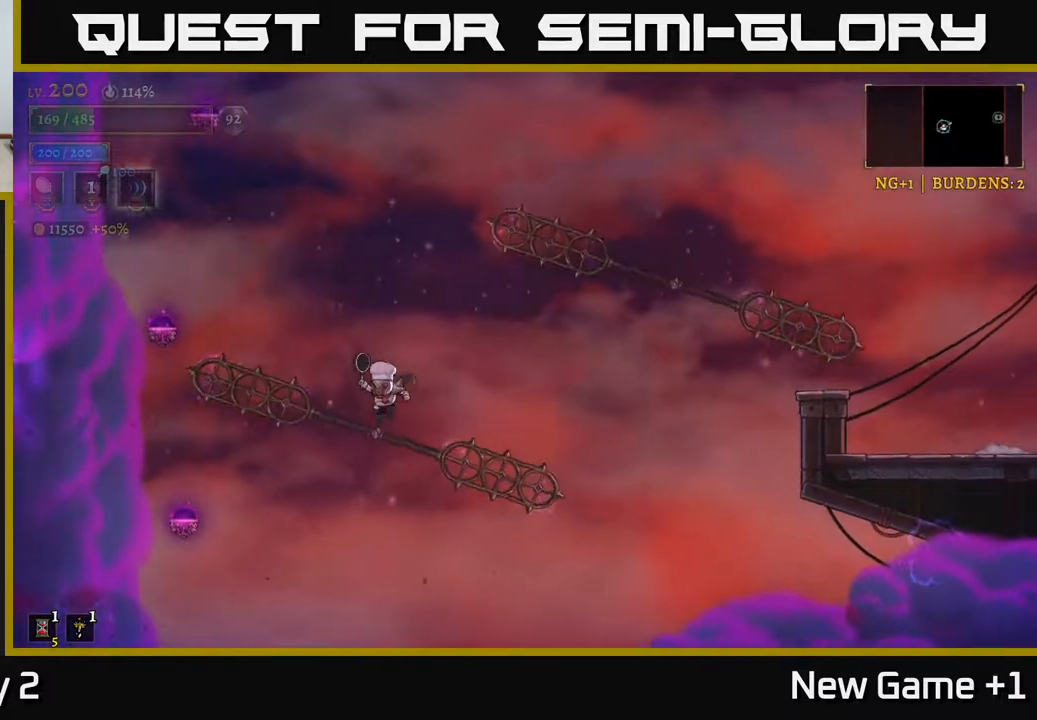
{"buttons": [], "left_stick": "center", "right_stick": "center", "events": [[133, "left_stick", "right"], [283, "left_stick", "center"]]}
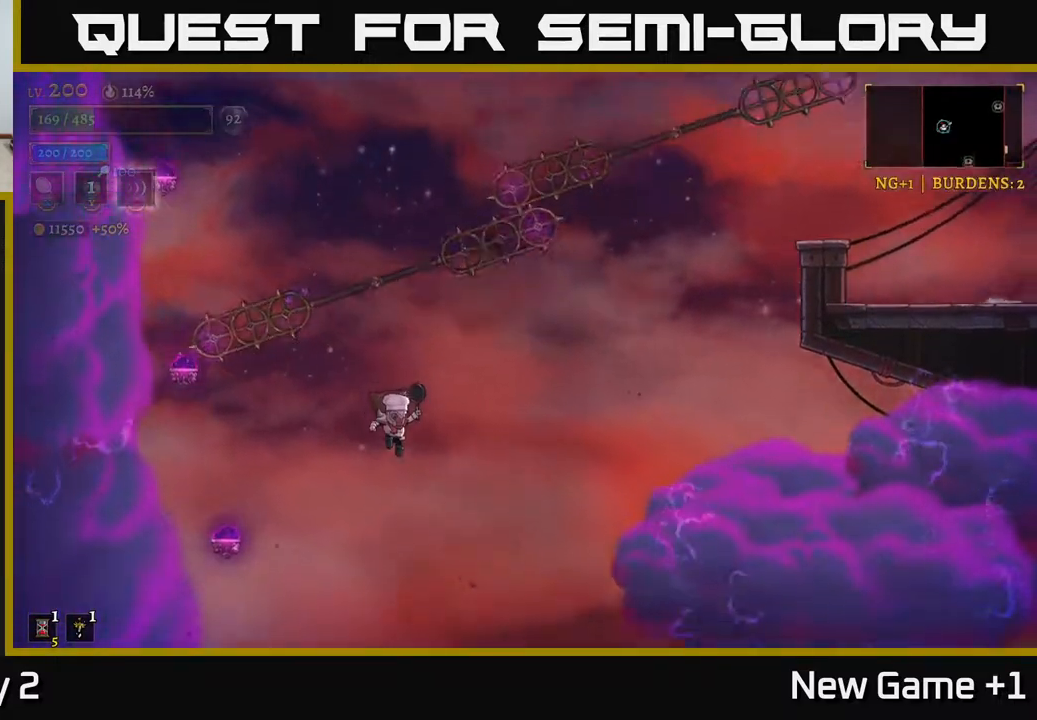
{"buttons": ["A"], "left_stick": "right", "right_stick": "center", "events": [[333, "left_stick", "right"], [400, "A", "down"]]}
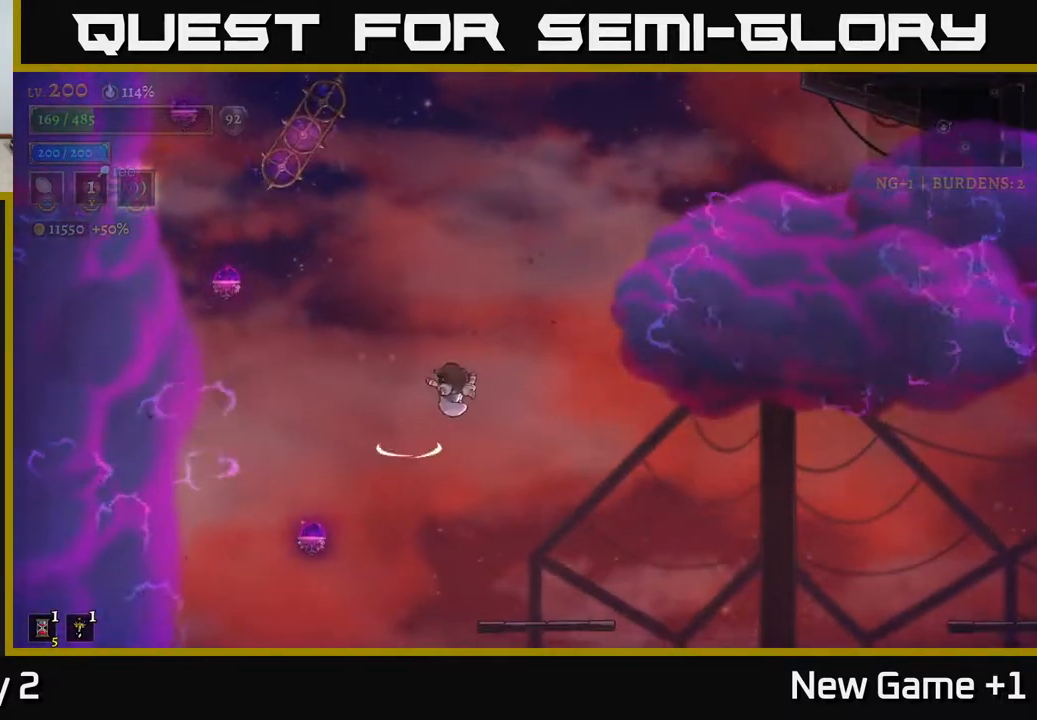
{"buttons": [], "left_stick": "right", "right_stick": "center", "events": [[50, "A", "up"]]}
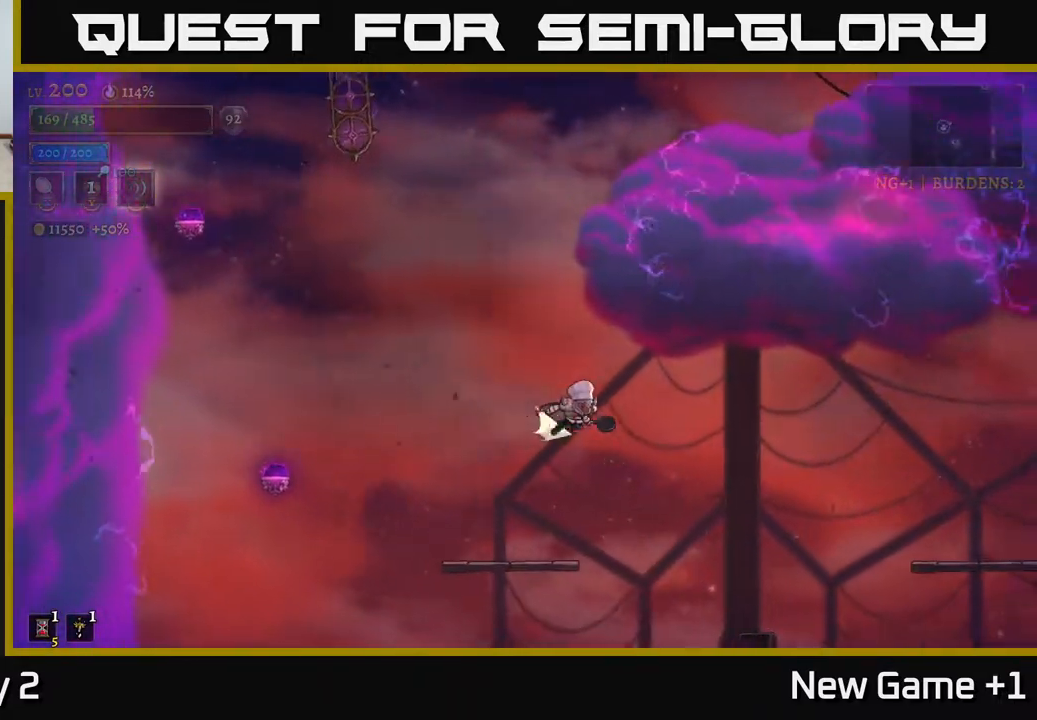
{"buttons": [], "left_stick": "right", "right_stick": "center", "events": [[17, "R2", "down"], [417, "R2", "up"]]}
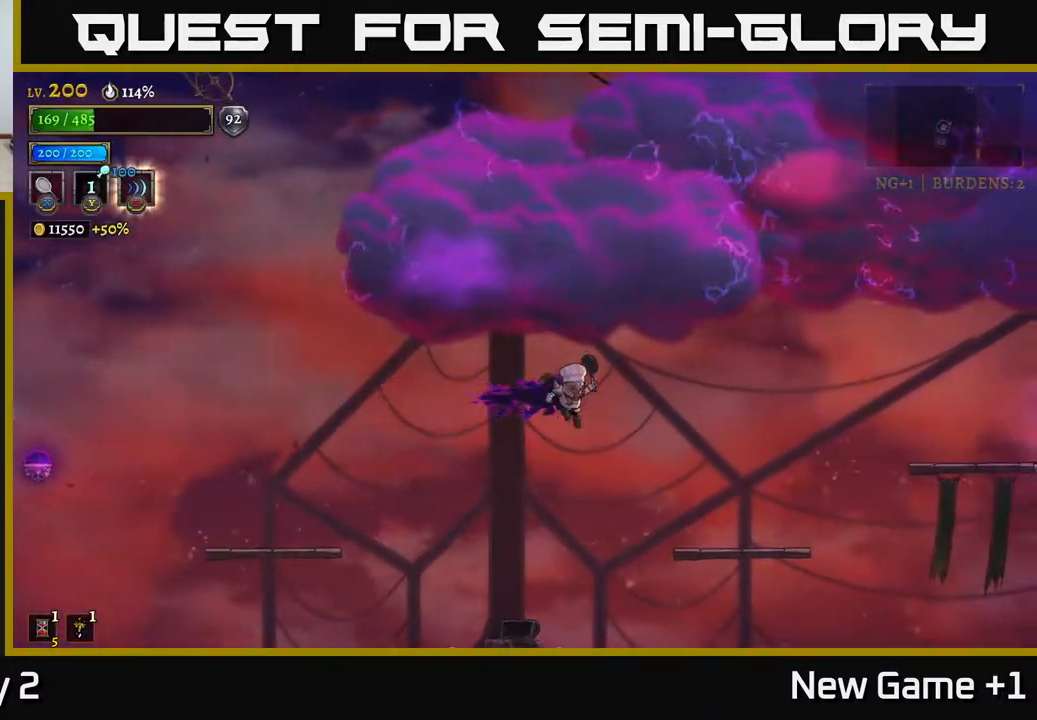
{"buttons": [], "left_stick": "right", "right_stick": "center", "events": []}
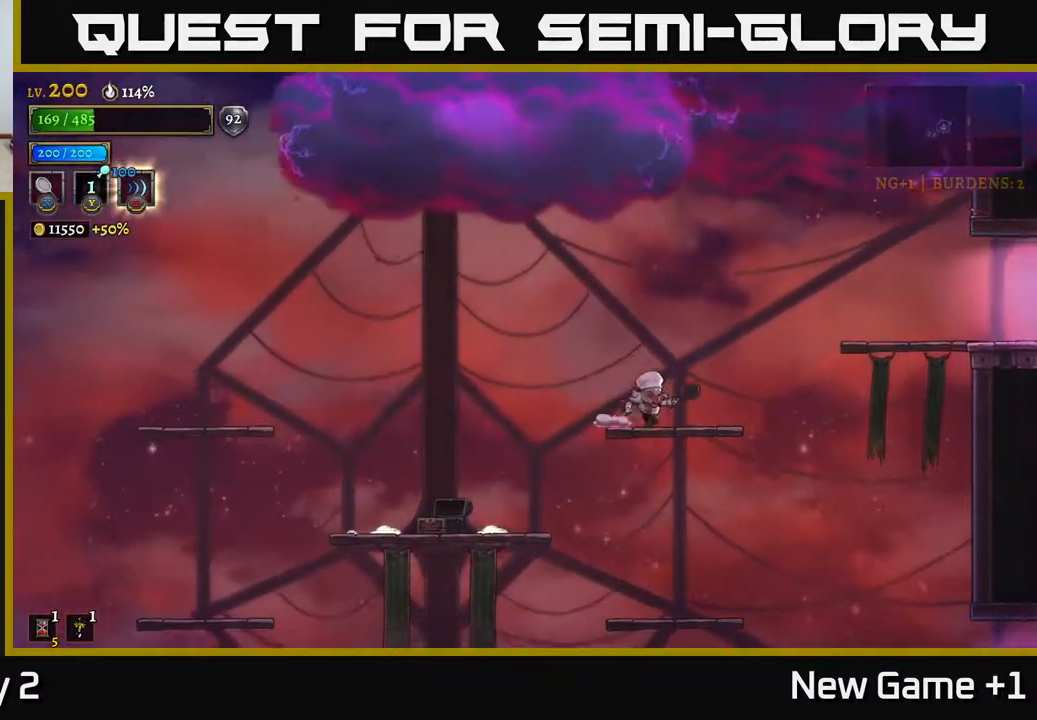
{"buttons": ["R2"], "left_stick": "right", "right_stick": "center", "events": [[50, "A", "down"], [333, "A", "up"], [333, "R2", "down"]]}
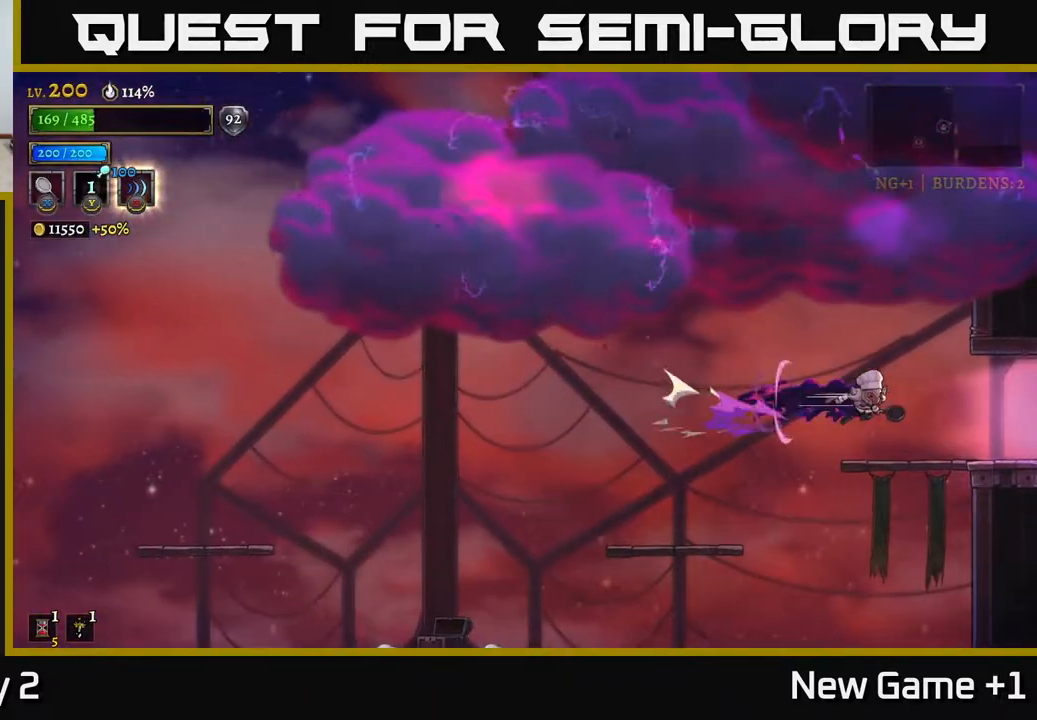
{"buttons": ["R2"], "left_stick": "right", "right_stick": "center", "events": []}
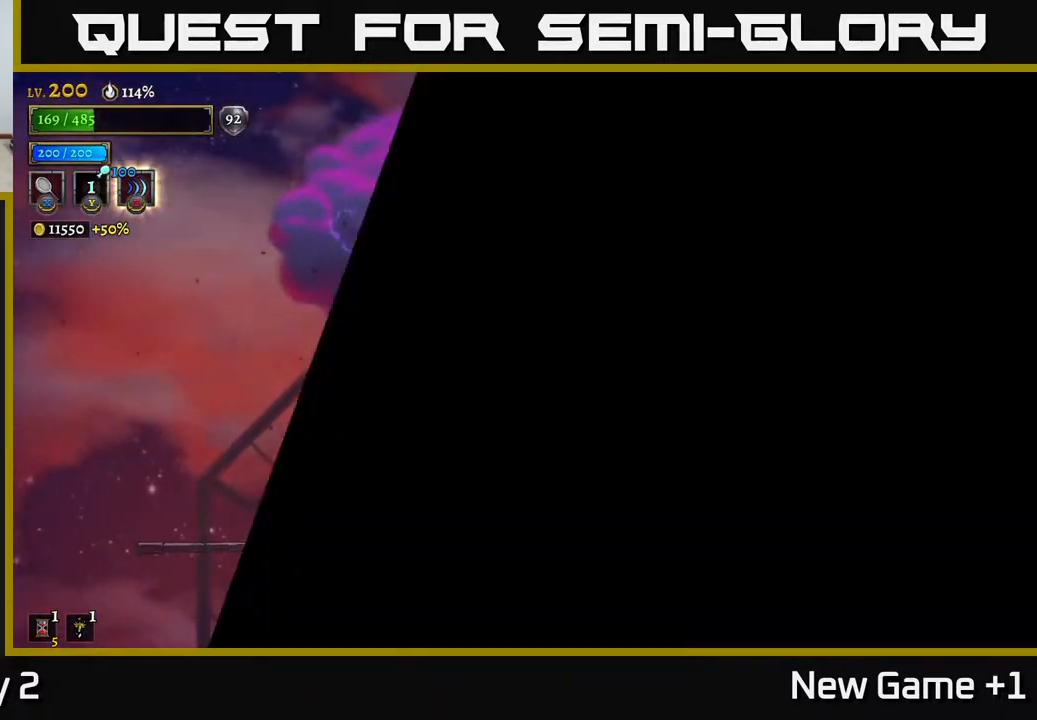
{"buttons": [], "left_stick": "right", "right_stick": "center", "events": [[283, "left_stick", "center"], [400, "R2", "up"], [467, "left_stick", "right"]]}
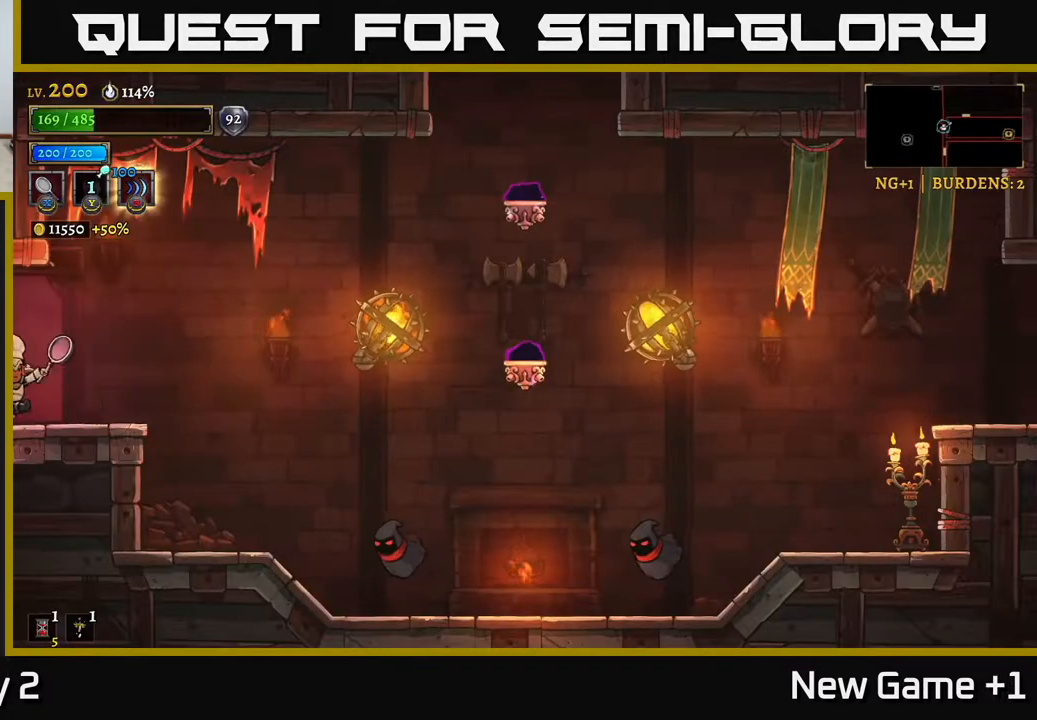
{"buttons": ["X"], "left_stick": "right", "right_stick": "center", "events": [[500, "X", "down"]]}
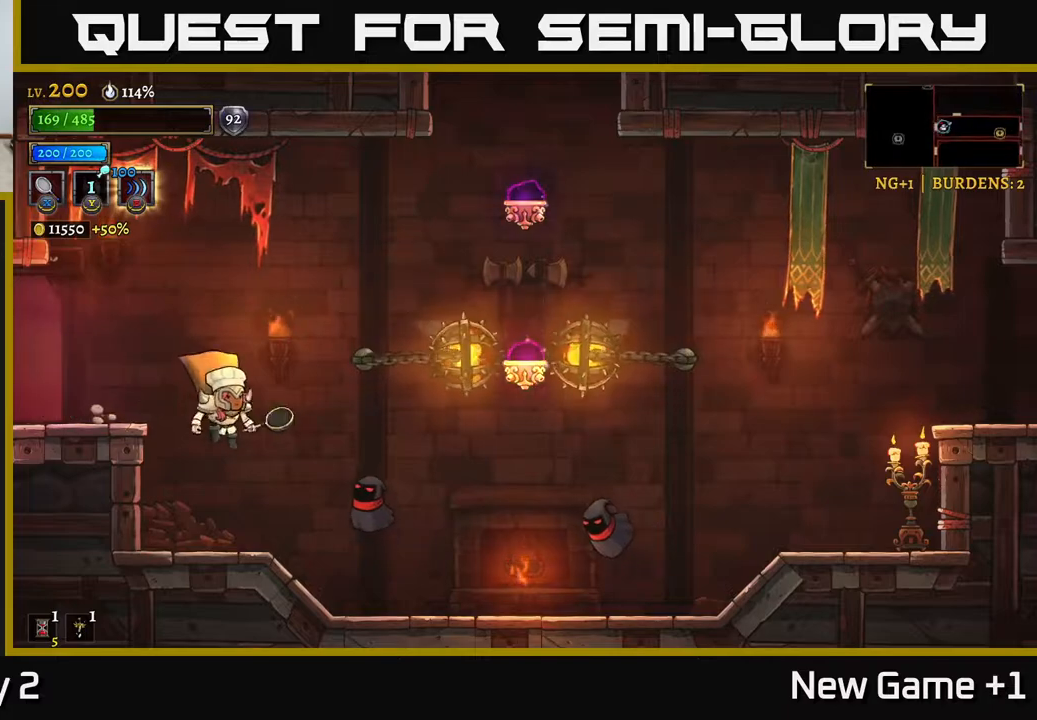
{"buttons": [], "left_stick": "center", "right_stick": "center", "events": [[200, "left_stick", "center"], [233, "X", "up"]]}
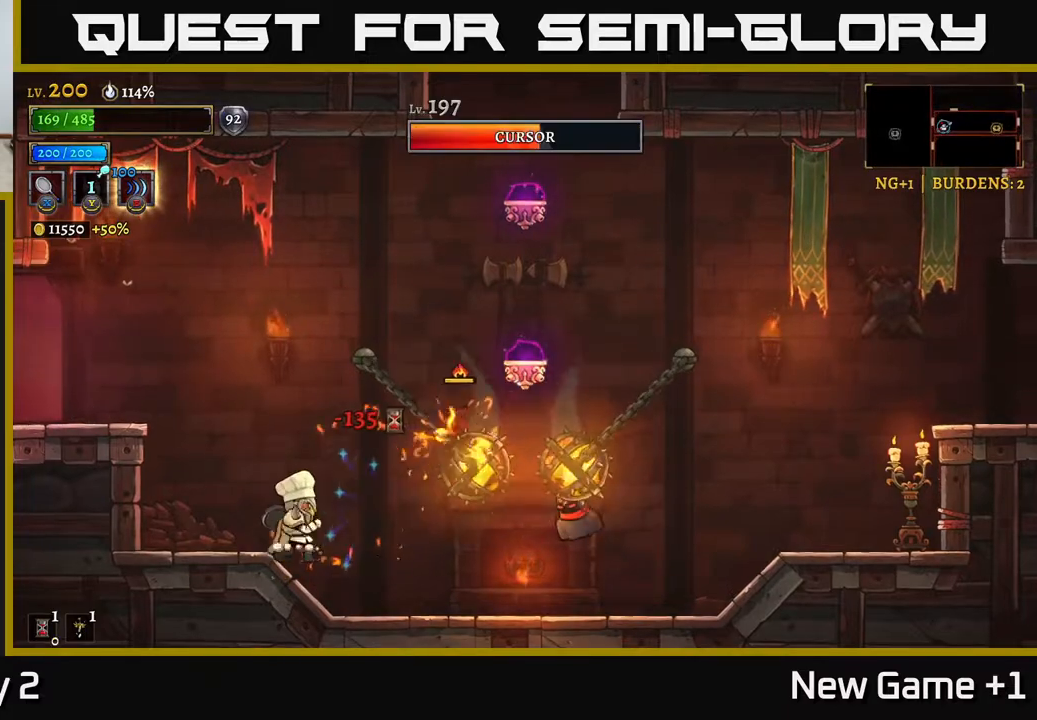
{"buttons": [], "left_stick": "right", "right_stick": "center", "events": [[50, "A", "down"], [100, "left_stick", "right"], [183, "A", "up"], [217, "X", "down"], [383, "X", "up"]]}